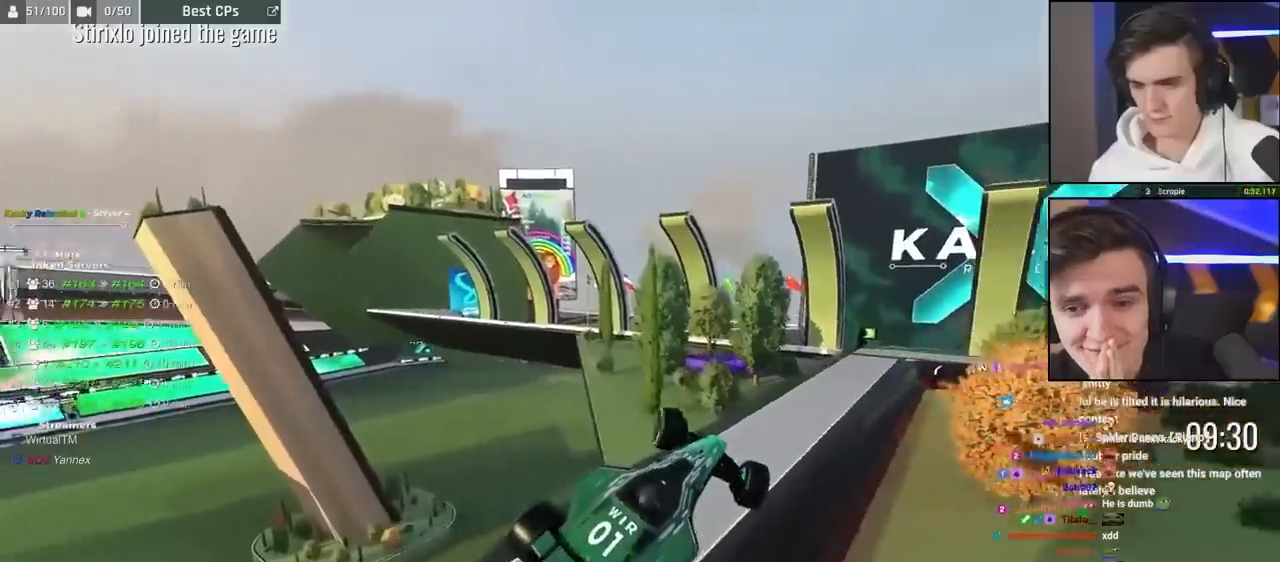
Gameplay with keyboard; each line is a JSON object with the keys held at the frame after it. "events" lists presses ("down") and releases ("up") of "brake", "down", "left", "right" and "up" between this image and that frame as [ms after this image, input, new state], when the widget could be followed in between. No other keys are recorded. Mouse input is not recorded. Key names are as the overlay labels them; some are game actions (e.g. jump) rather than physical keys.
{"keys": ["left", "up"], "events": []}
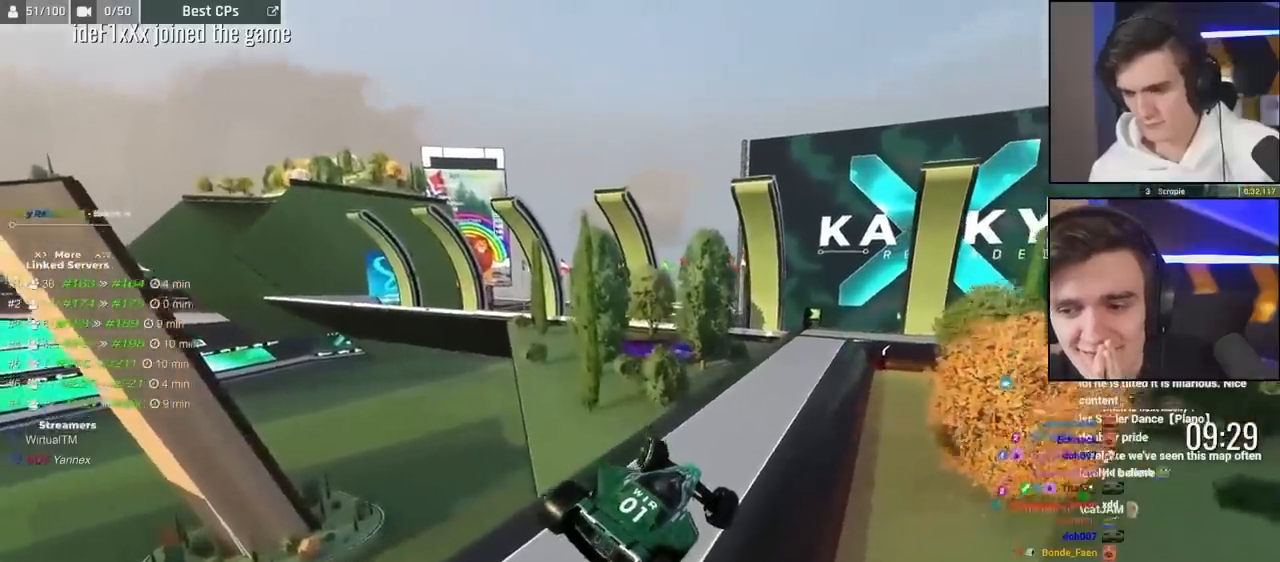
{"keys": ["left", "up"], "events": []}
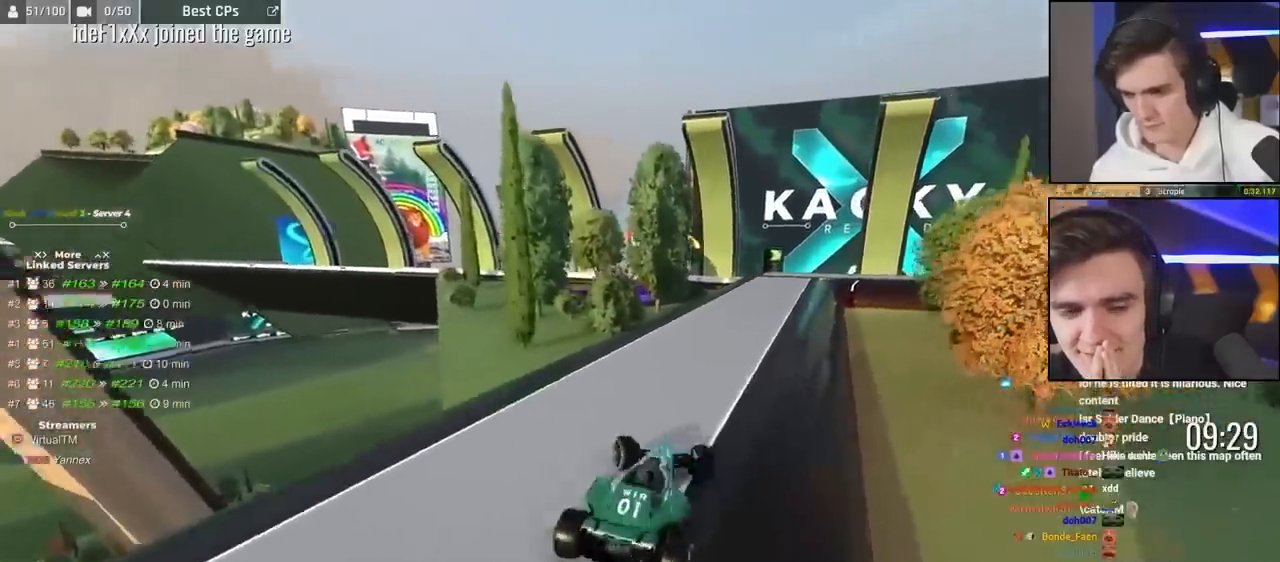
{"keys": ["up"], "events": [[17, "left", "up"], [167, "right", "down"], [217, "right", "up"]]}
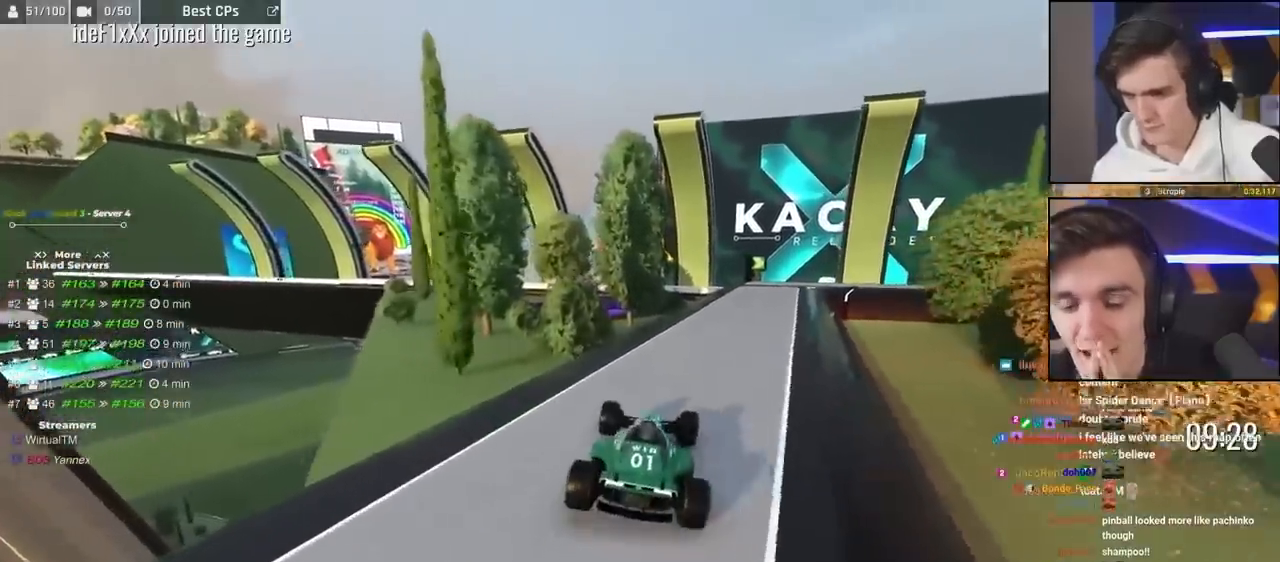
{"keys": ["up"], "events": [[33, "right", "down"], [83, "right", "up"]]}
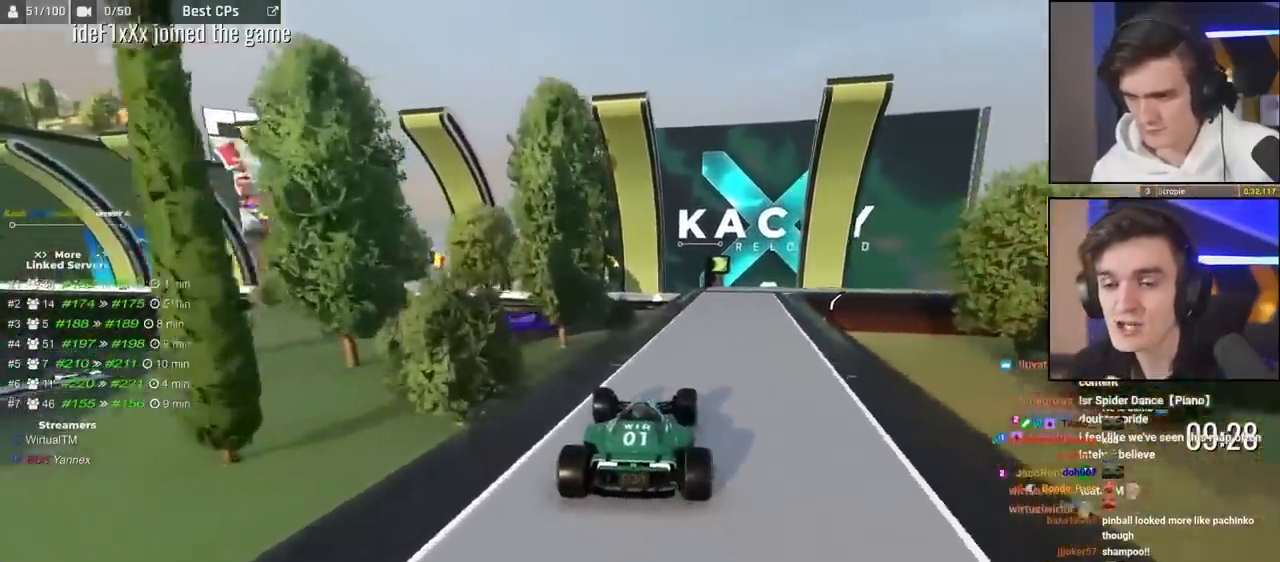
{"keys": ["right", "up"], "events": [[50, "right", "down"], [100, "right", "up"], [483, "right", "down"]]}
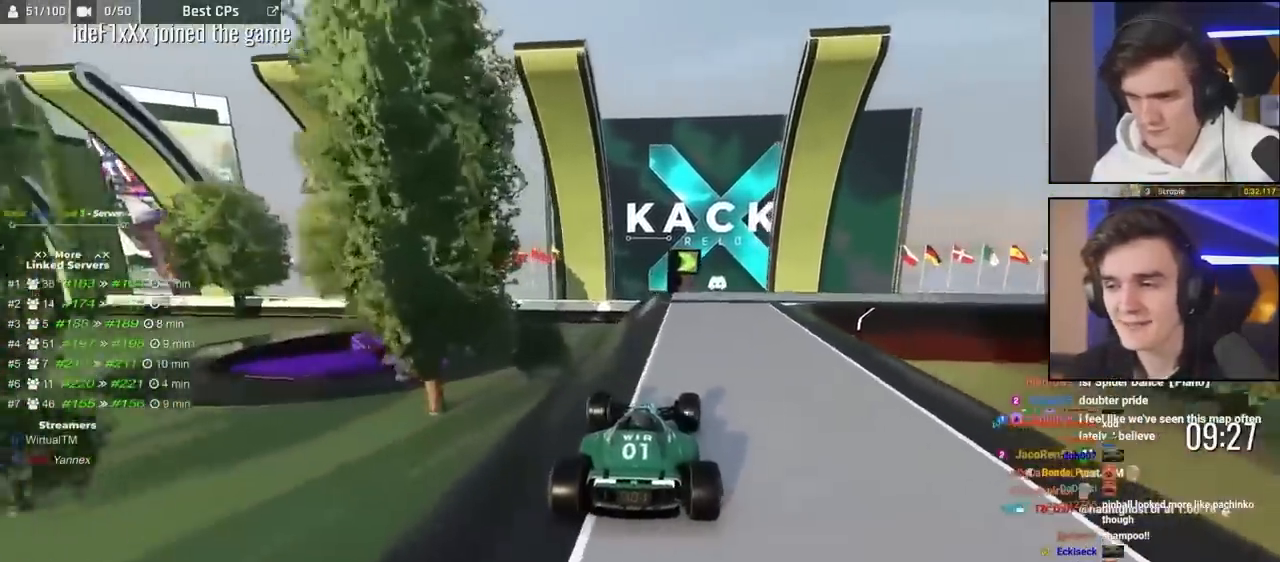
{"keys": ["right", "up"], "events": [[67, "right", "up"], [217, "right", "down"]]}
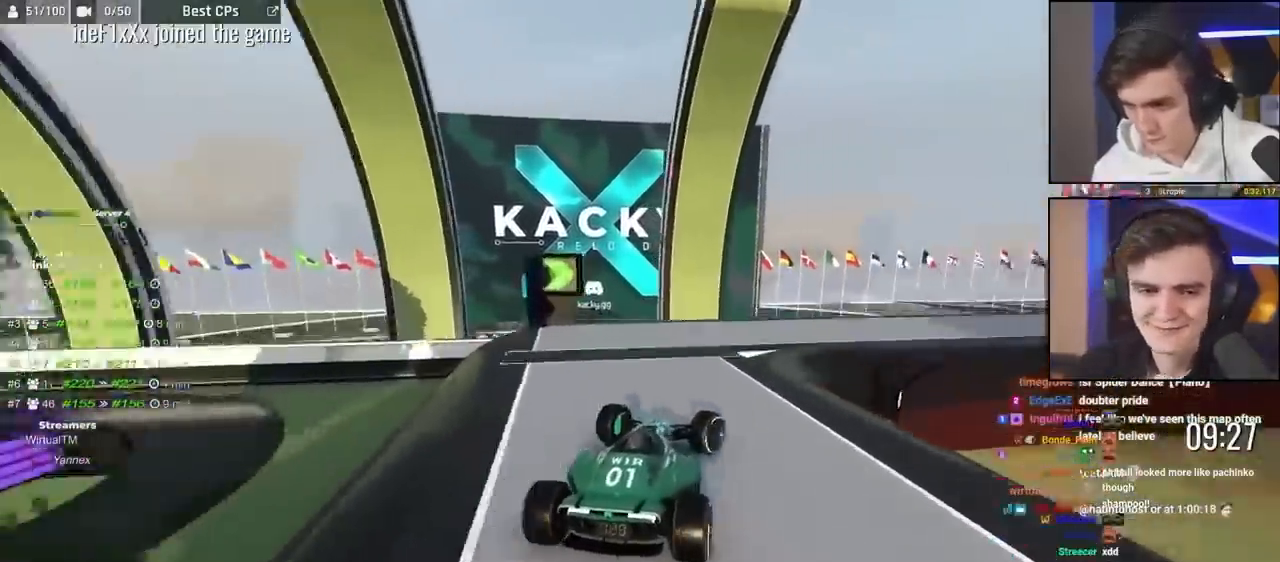
{"keys": ["right", "up"], "events": []}
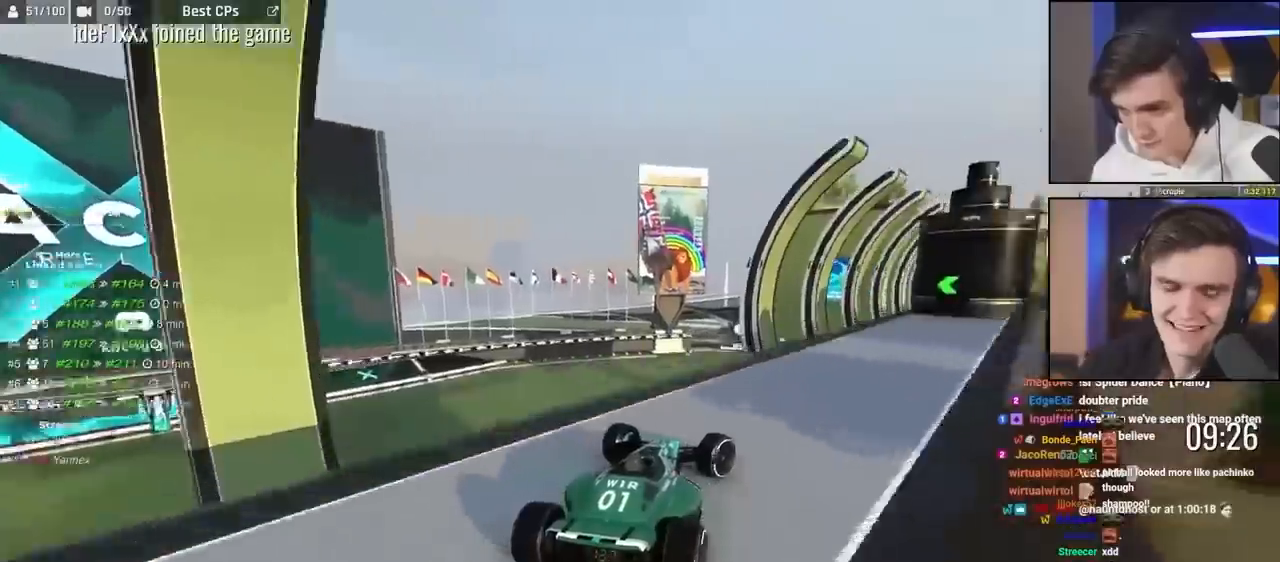
{"keys": ["up"], "events": [[100, "right", "up"], [250, "left", "down"], [283, "left", "up"]]}
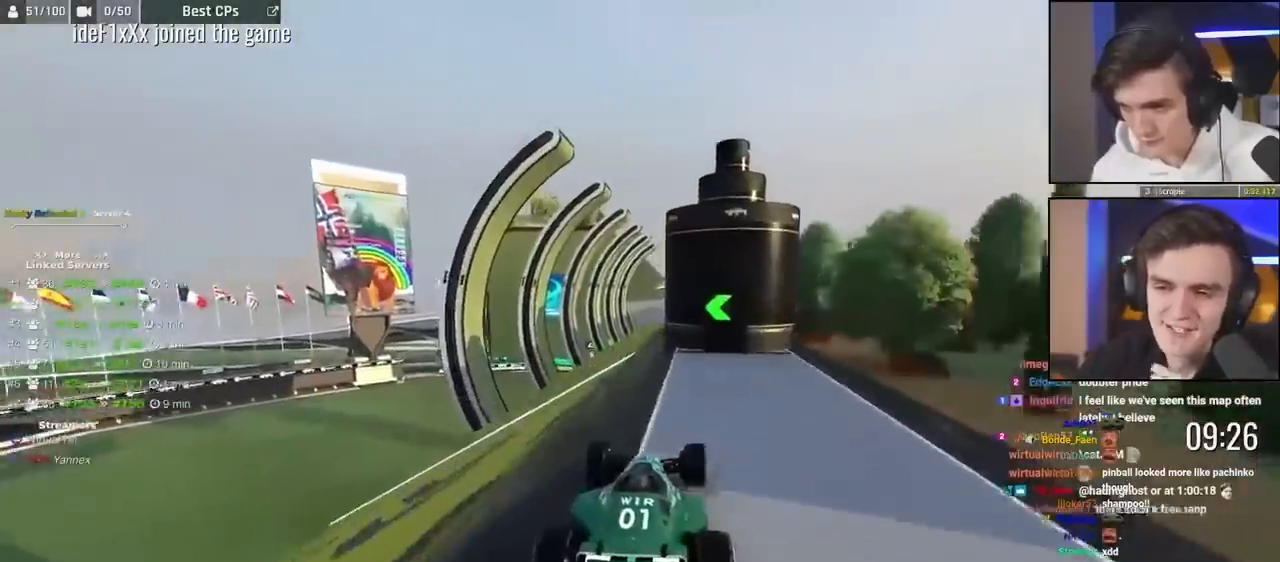
{"keys": ["up"], "events": [[67, "left", "down"], [117, "left", "up"], [350, "right", "down"], [450, "right", "up"]]}
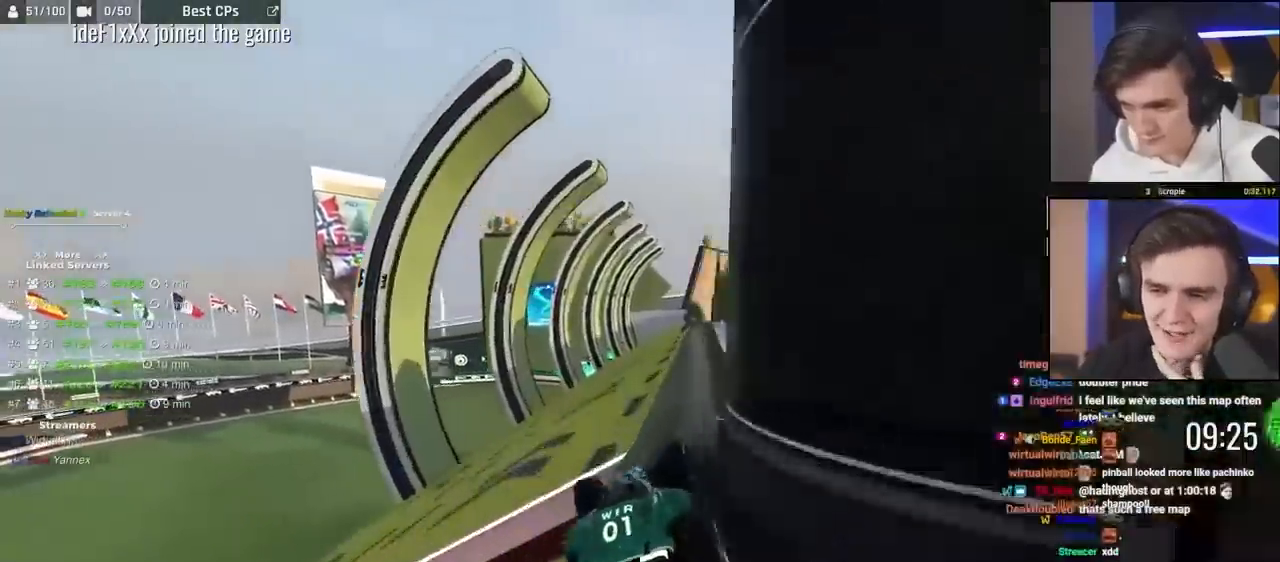
{"keys": ["right", "up"], "events": [[33, "left", "down"], [233, "left", "up"], [367, "right", "down"]]}
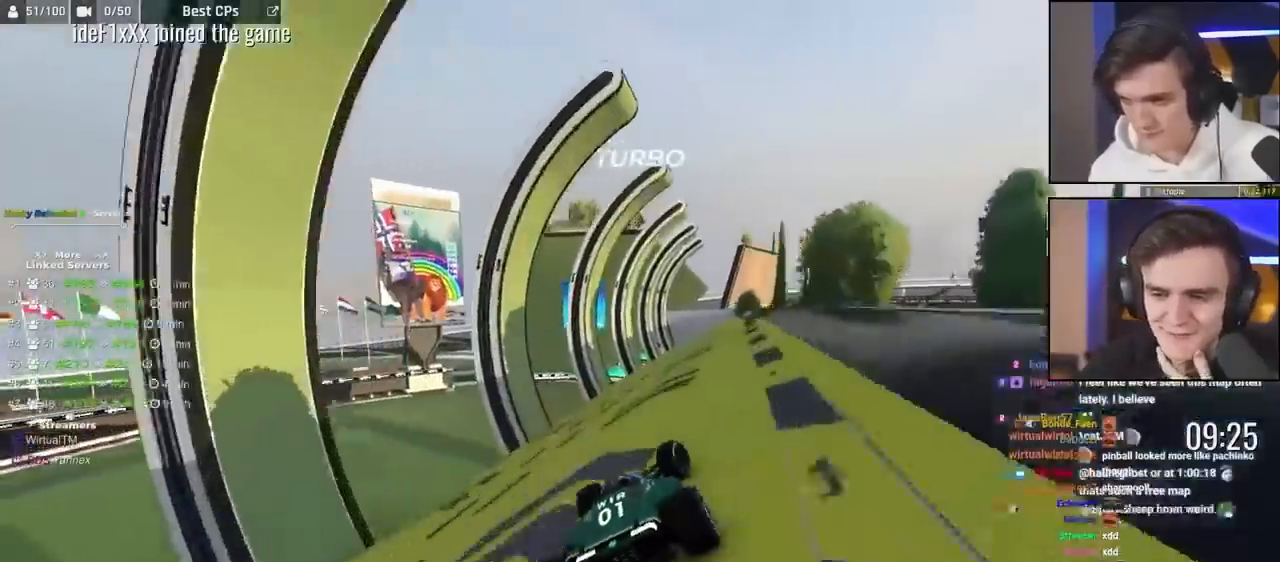
{"keys": ["up"], "events": [[67, "right", "up"]]}
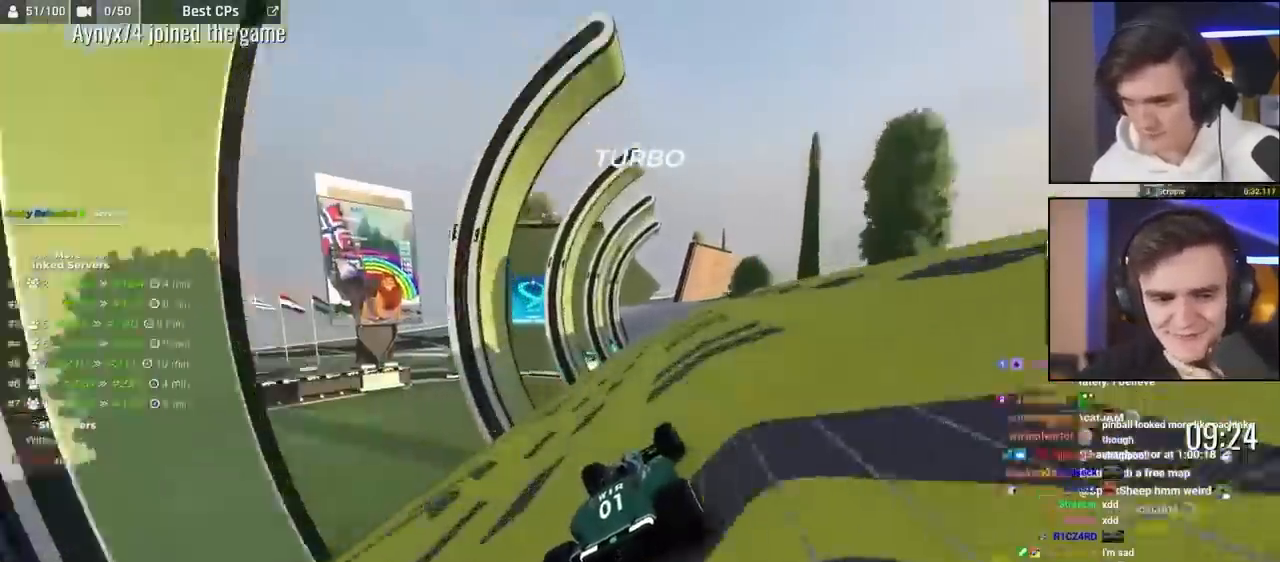
{"keys": ["up"], "events": [[117, "right", "down"], [167, "right", "up"], [350, "right", "down"], [450, "right", "up"]]}
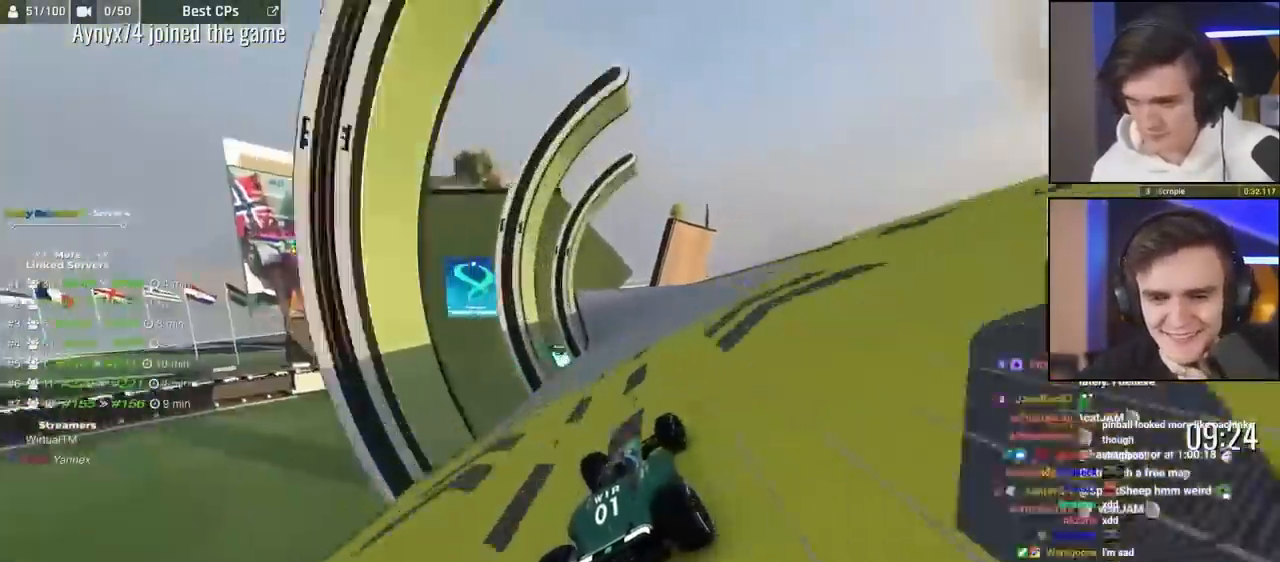
{"keys": ["up"], "events": []}
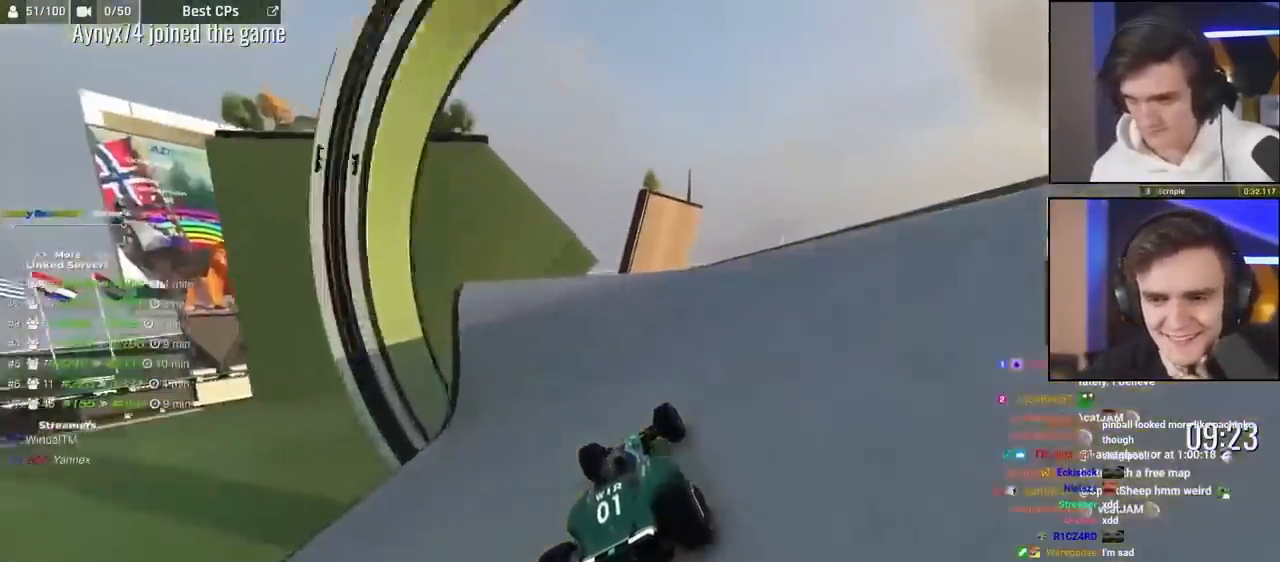
{"keys": ["up"], "events": [[50, "right", "down"], [150, "right", "up"], [200, "left", "down"], [283, "left", "up"]]}
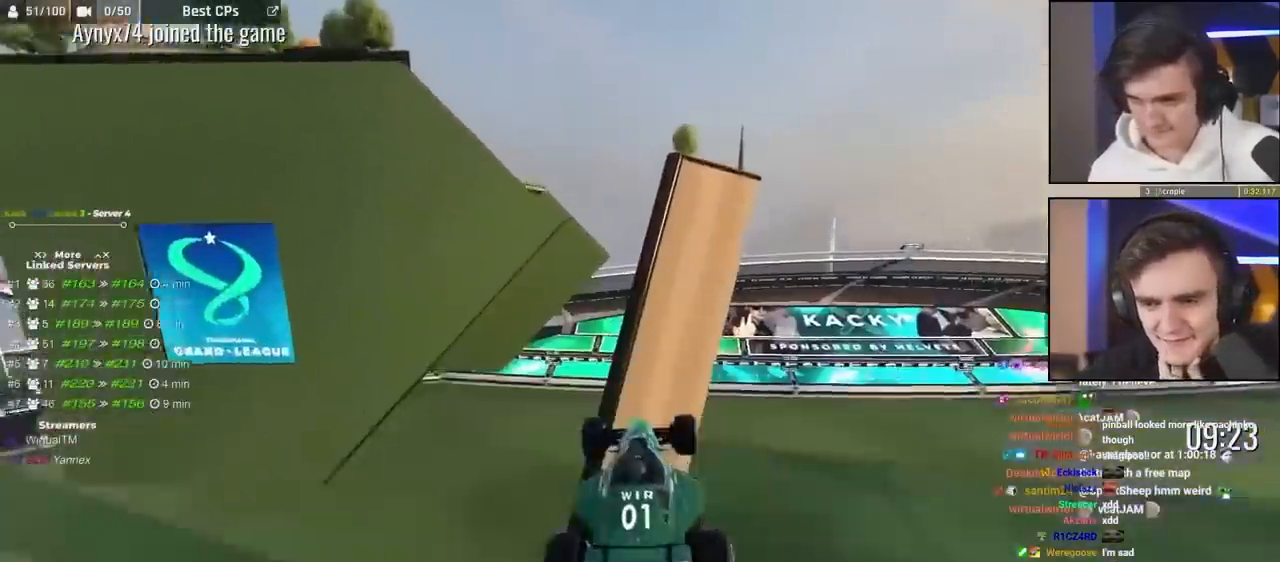
{"keys": ["up"], "events": []}
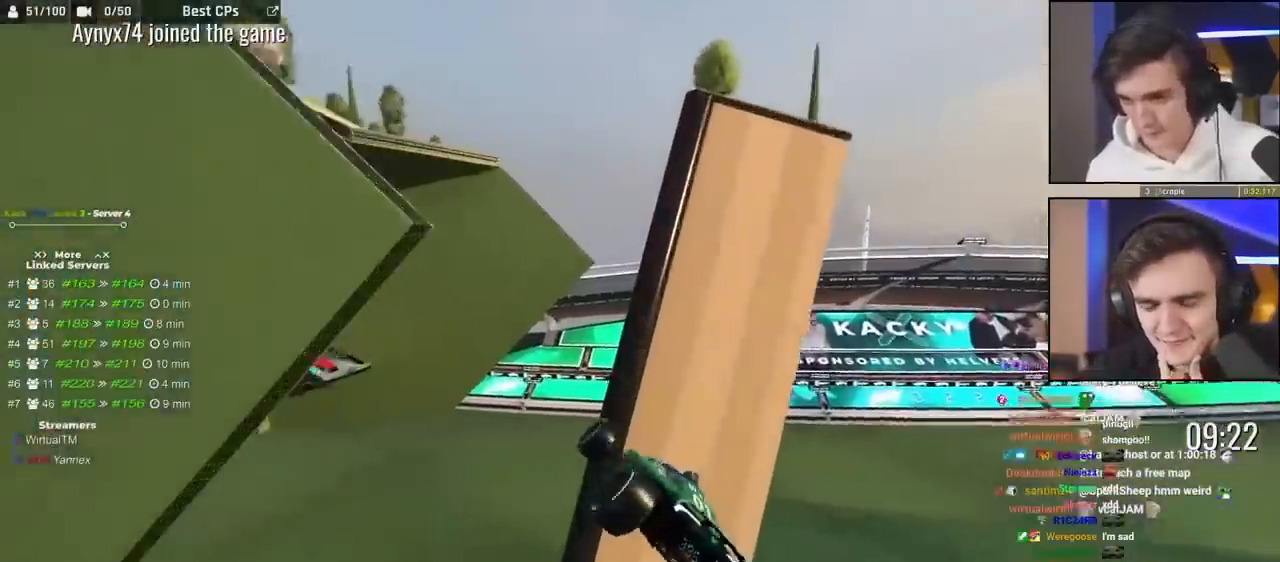
{"keys": ["up"], "events": [[133, "brake", "down"], [233, "brake", "up"]]}
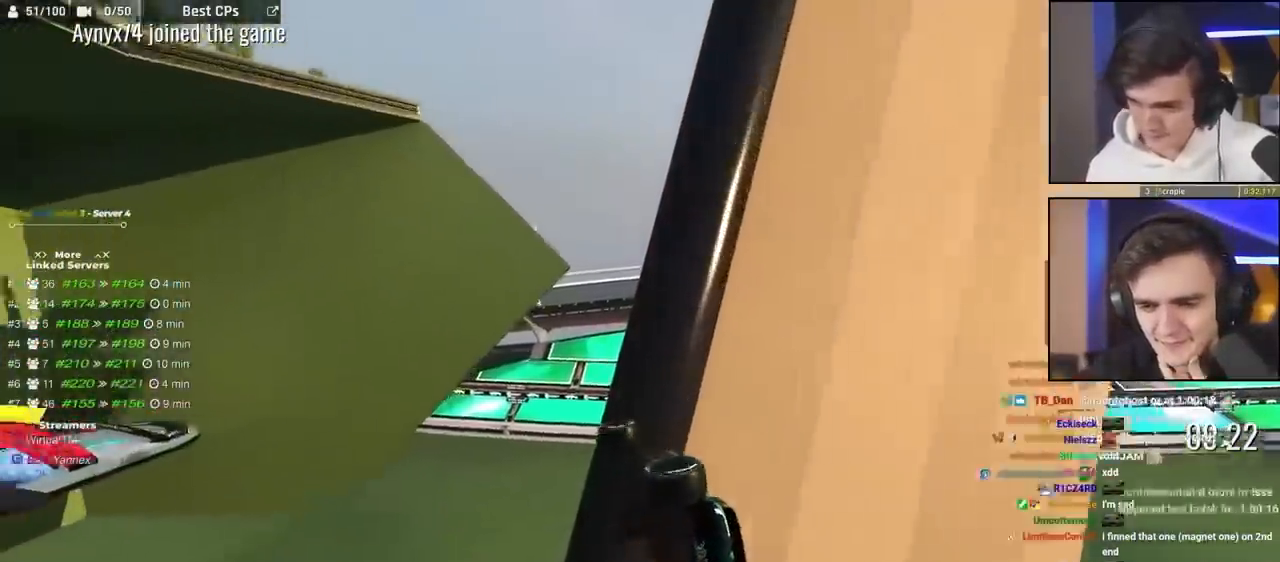
{"keys": ["up"], "events": []}
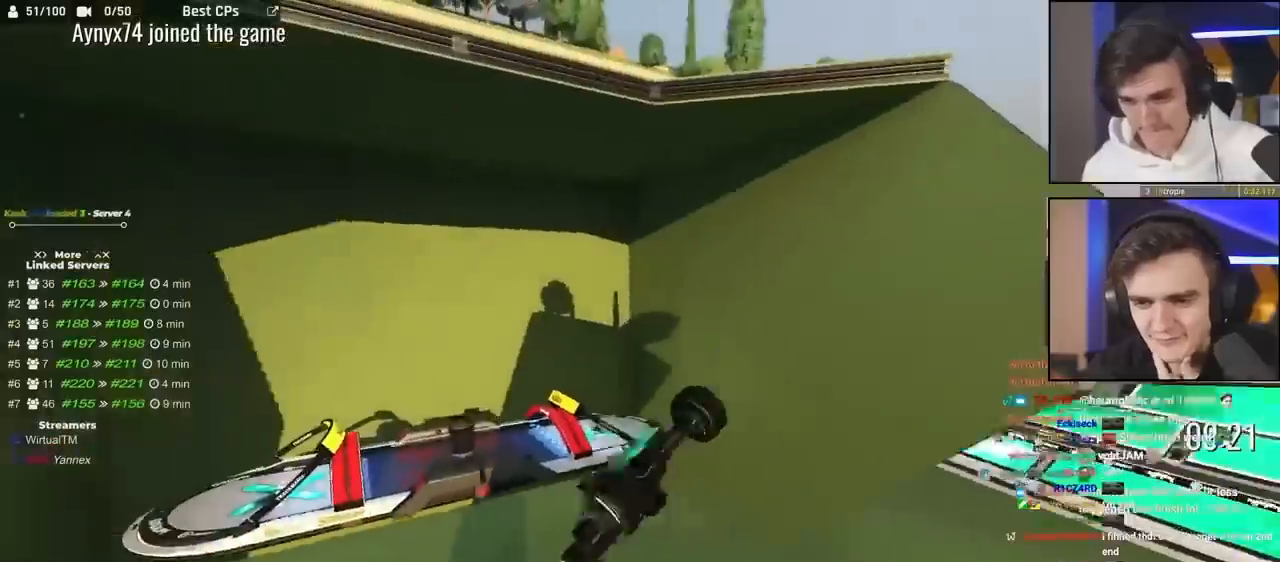
{"keys": ["down"], "events": [[200, "up", "up"], [400, "down", "down"]]}
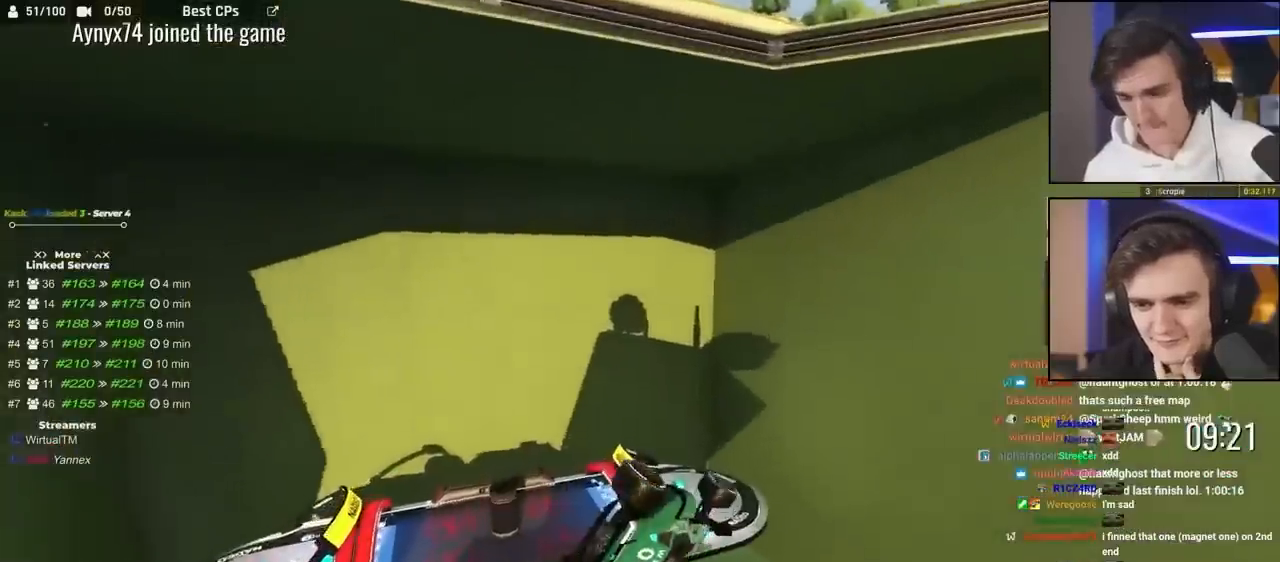
{"keys": ["up"], "events": [[183, "down", "up"], [317, "up", "down"]]}
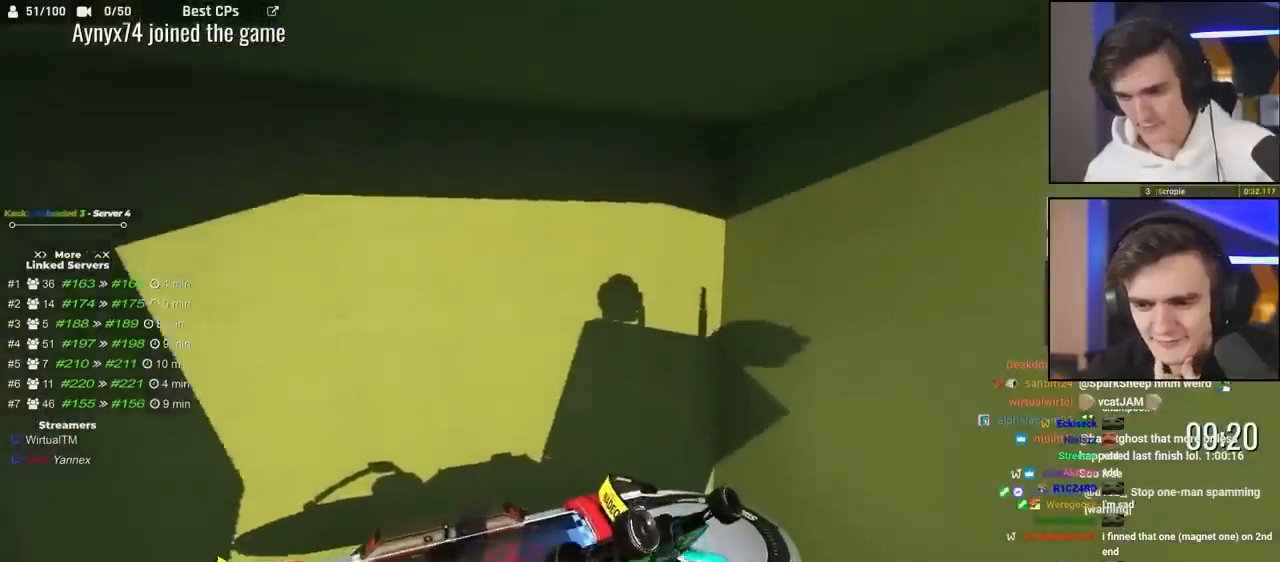
{"keys": ["down"], "events": [[50, "up", "up"], [283, "down", "down"]]}
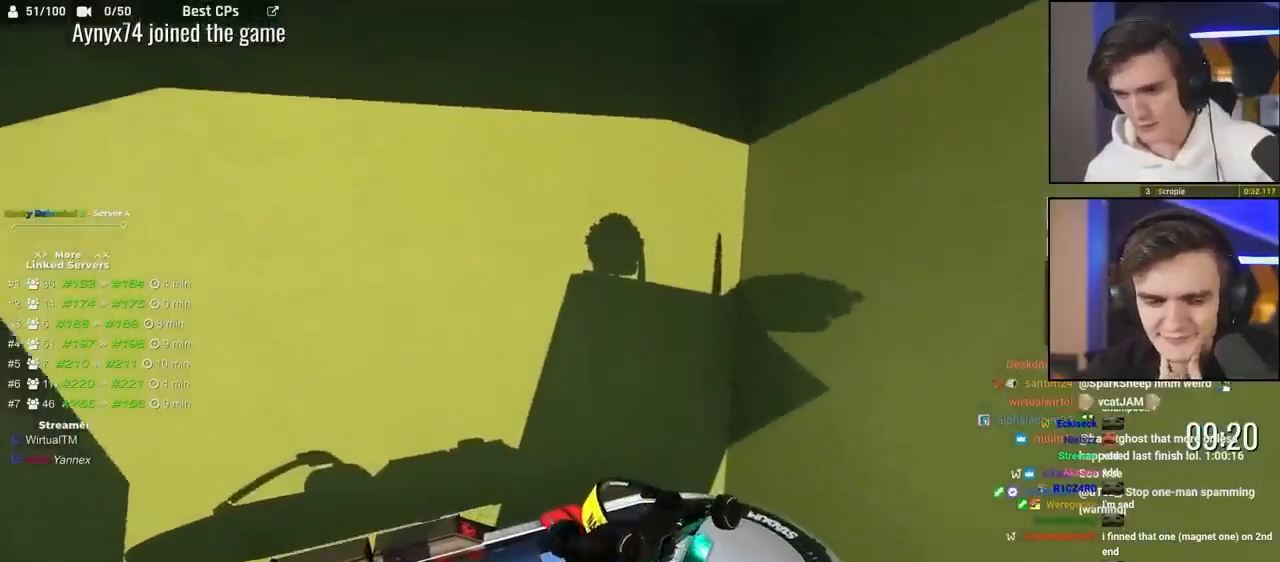
{"keys": ["down"], "events": []}
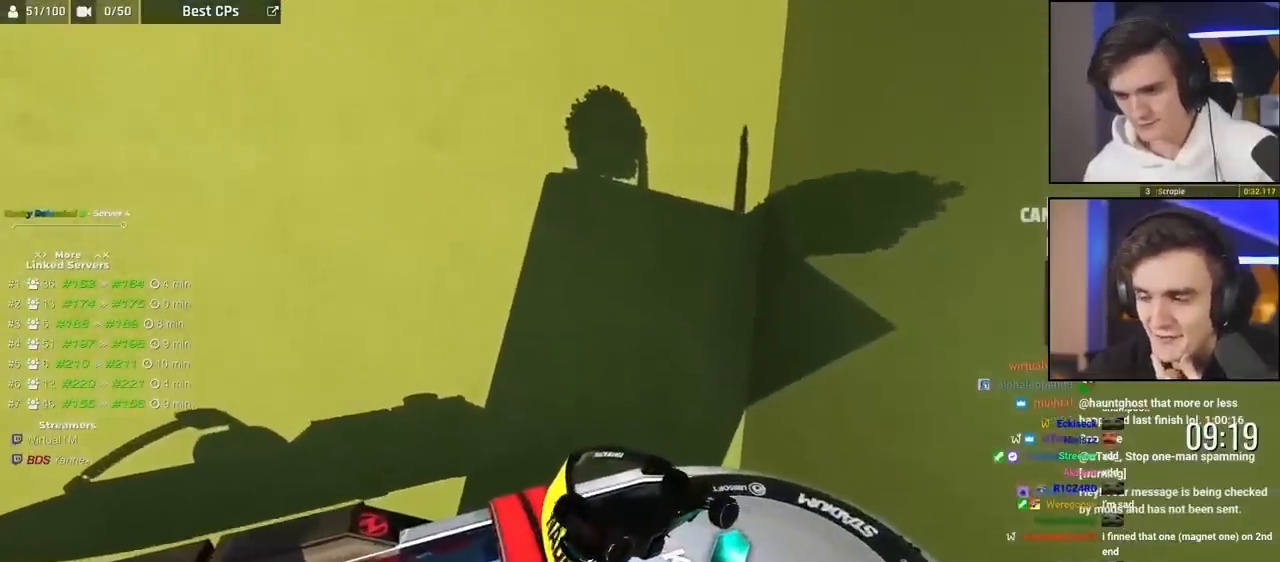
{"keys": [], "events": [[183, "down", "up"]]}
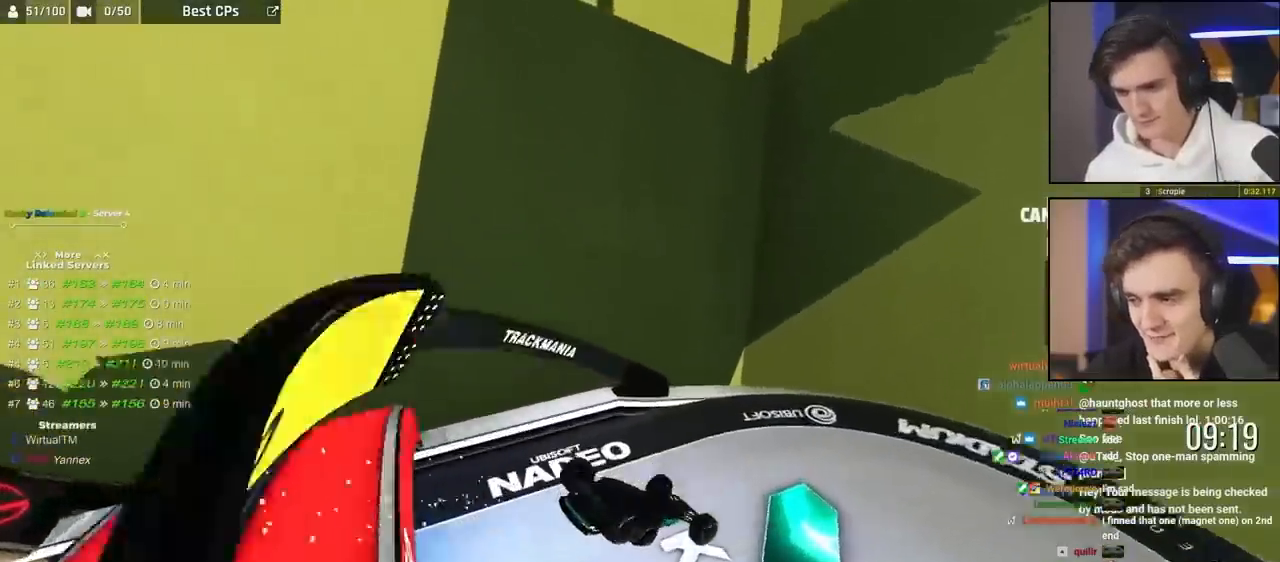
{"keys": ["up"], "events": [[433, "up", "down"]]}
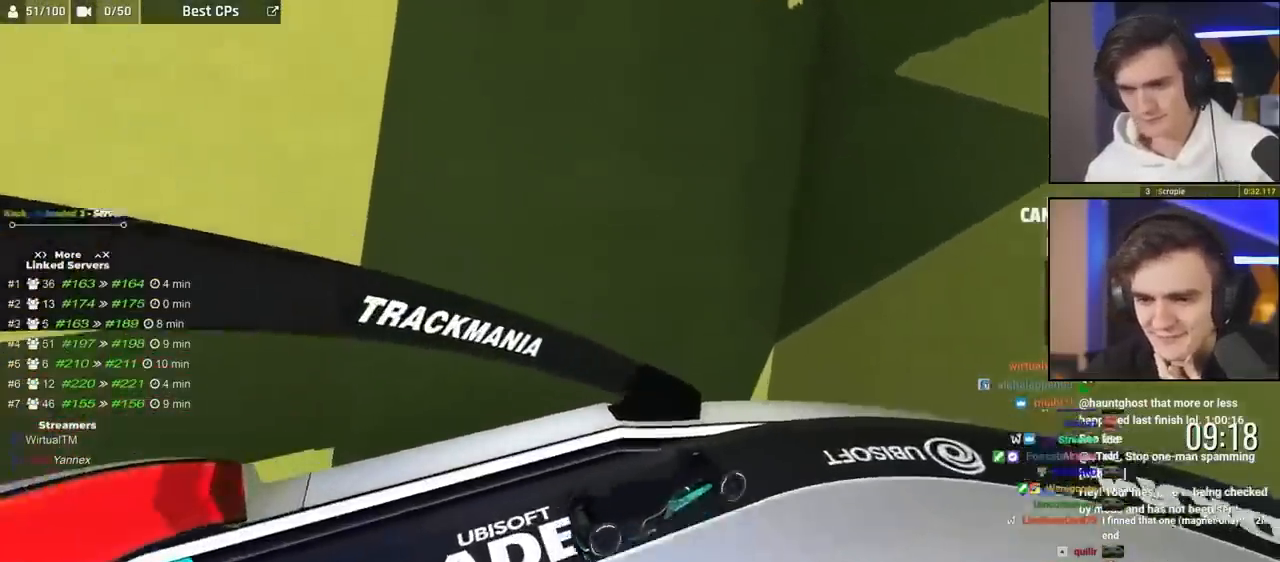
{"keys": [], "events": [[483, "up", "up"]]}
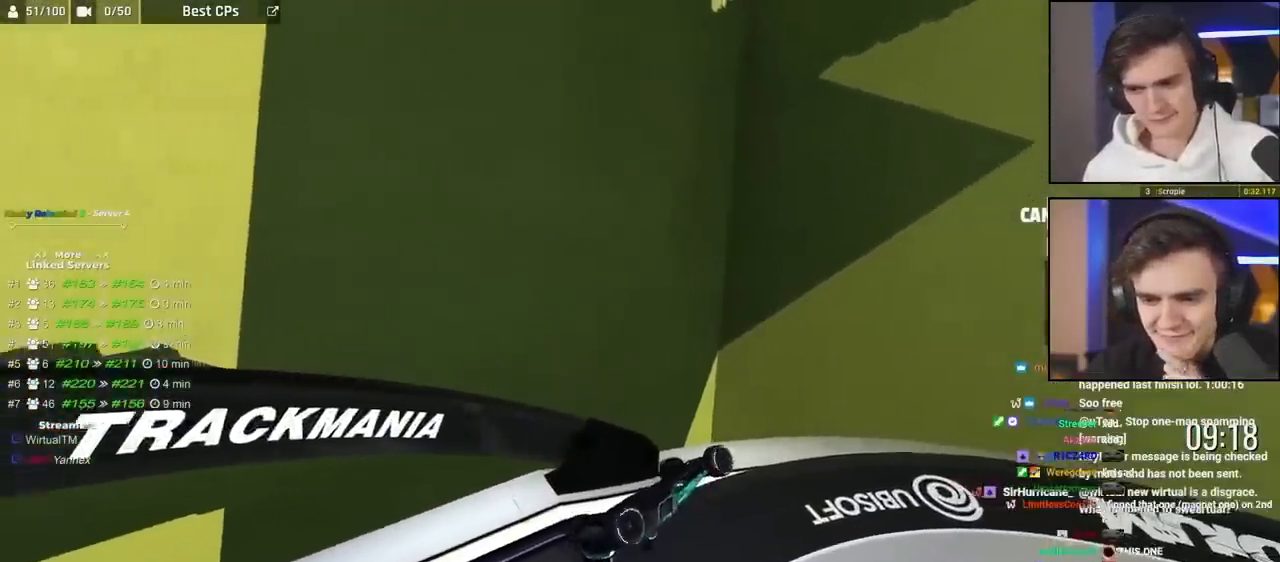
{"keys": ["down"], "events": [[83, "down", "down"]]}
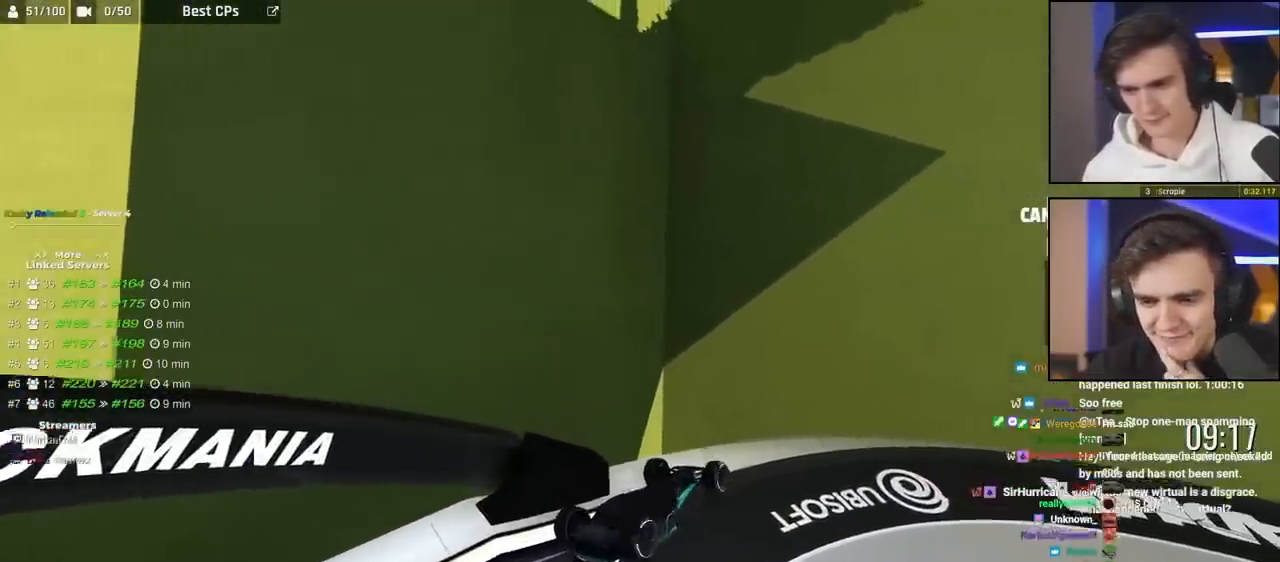
{"keys": ["down"], "events": []}